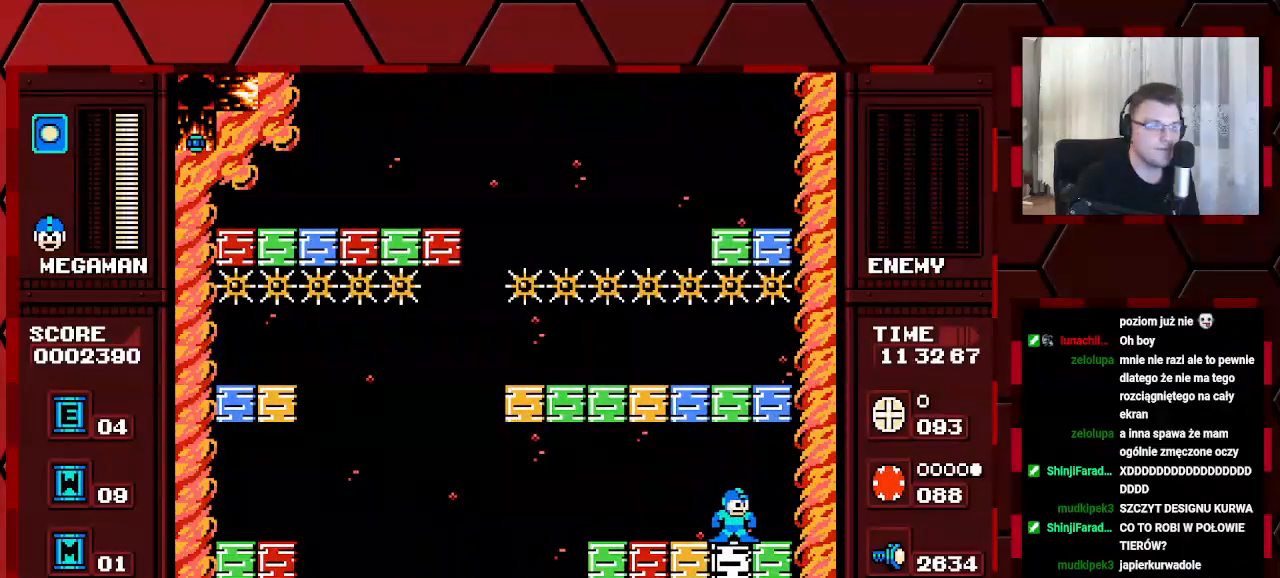
Gameplay with a controller (Xbox layout); each line is a JSON object with the inputs held at the frame after it. "events" lists button and stick changes between this image and that frame as [ms after this image, input, new state], when the widget could be followed in between. Not read: HOME L2 L3 R2 R3.
{"buttons": [], "events": [[50, "DPAD_LEFT", "down"], [167, "DPAD_LEFT", "up"]]}
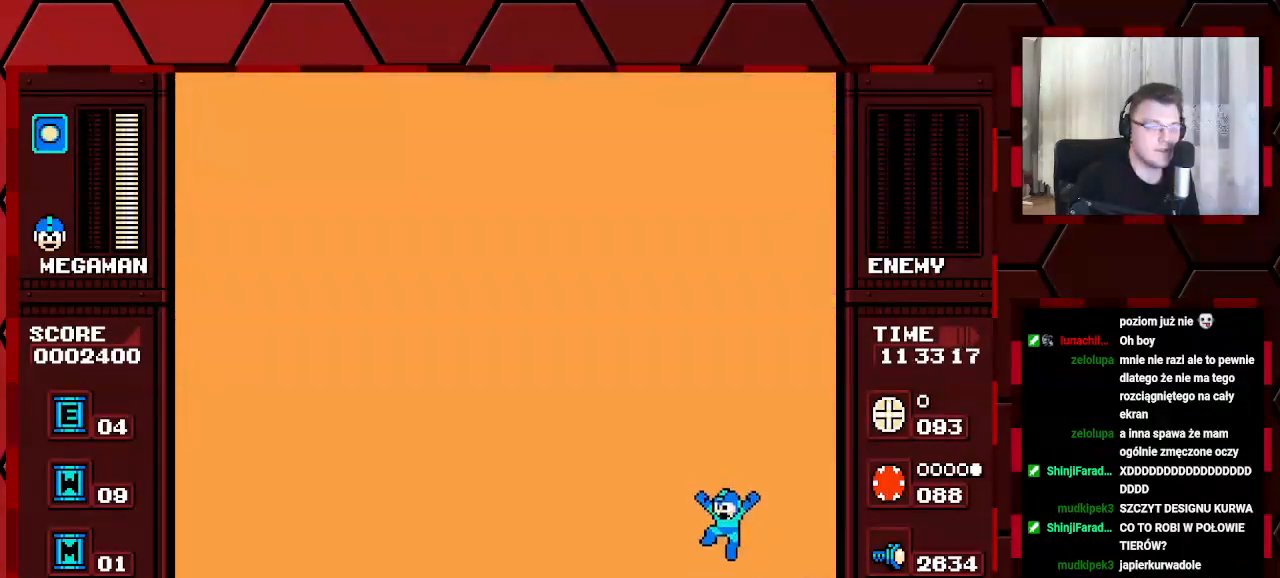
{"buttons": [], "events": [[150, "DPAD_LEFT", "down"], [267, "DPAD_LEFT", "up"]]}
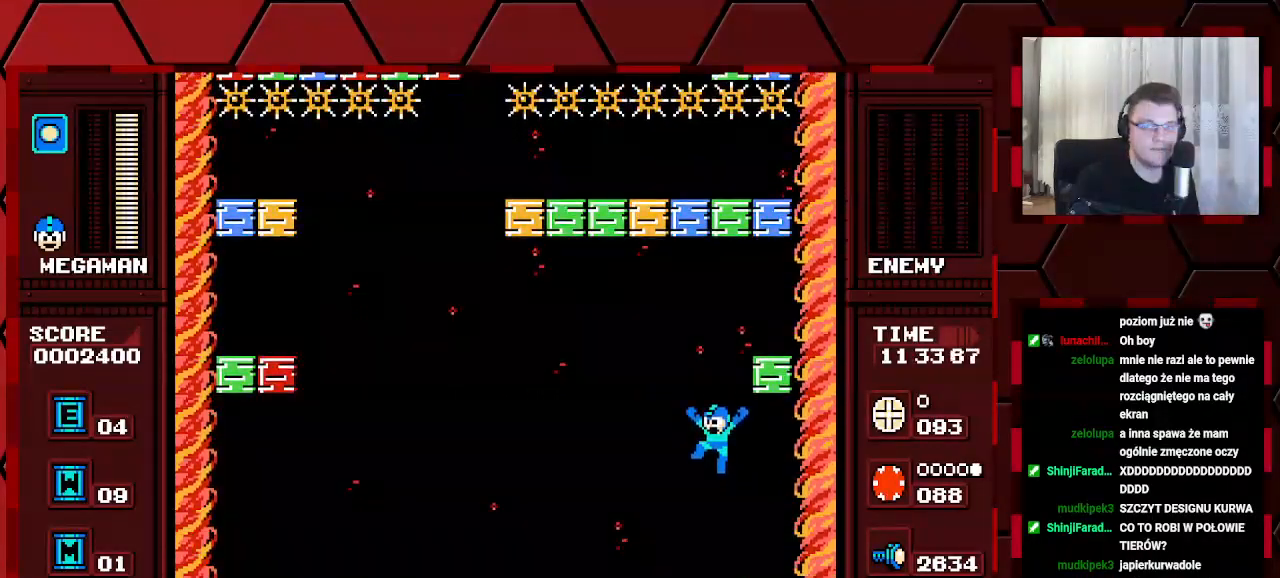
{"buttons": [], "events": []}
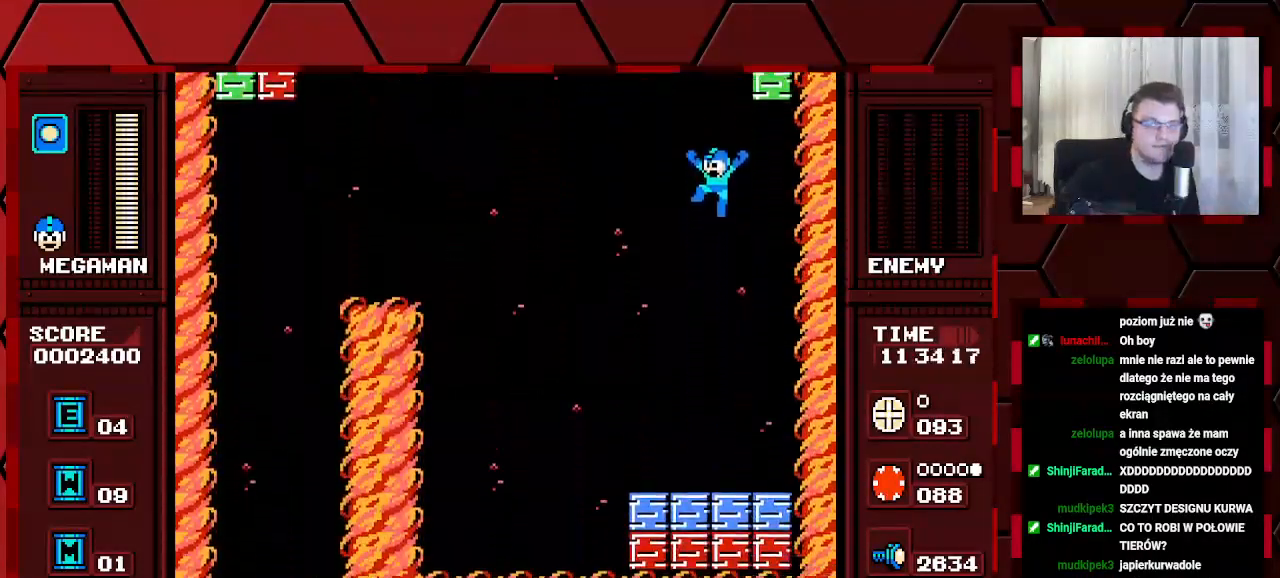
{"buttons": [], "events": []}
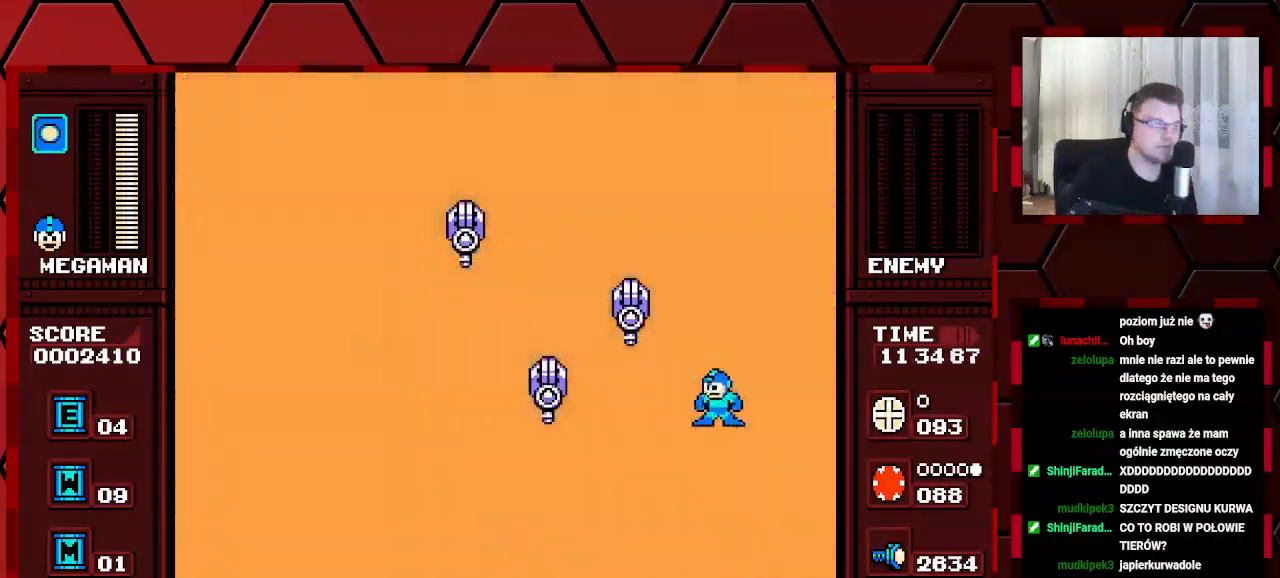
{"buttons": [], "events": [[367, "X", "down"], [400, "X", "up"]]}
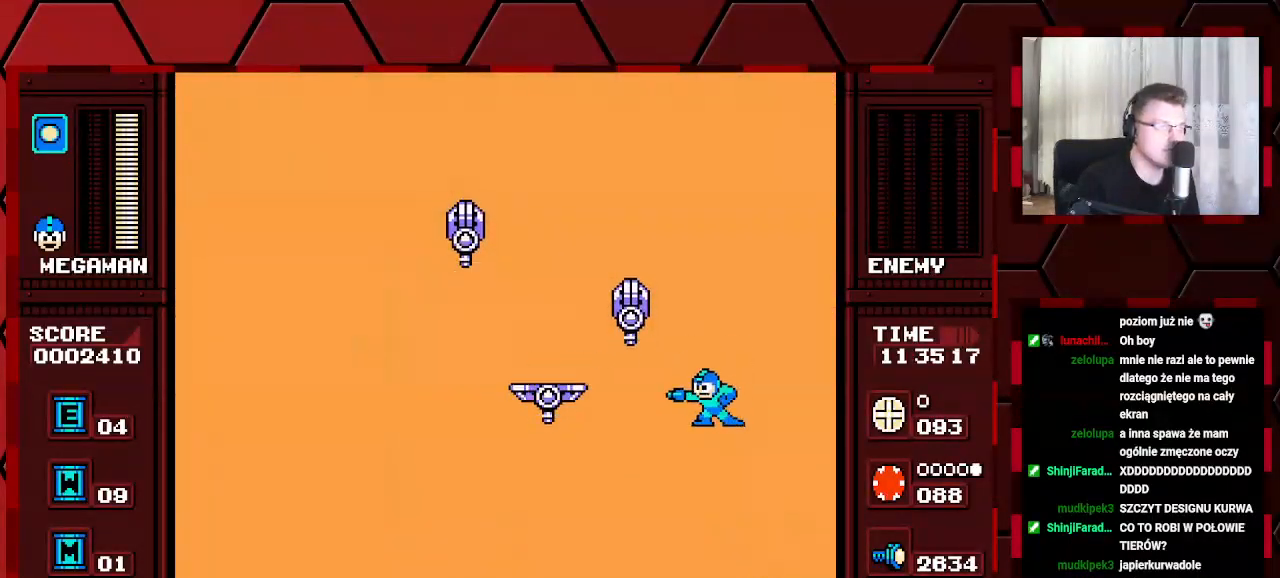
{"buttons": [], "events": [[50, "DPAD_LEFT", "down"], [183, "DPAD_LEFT", "up"]]}
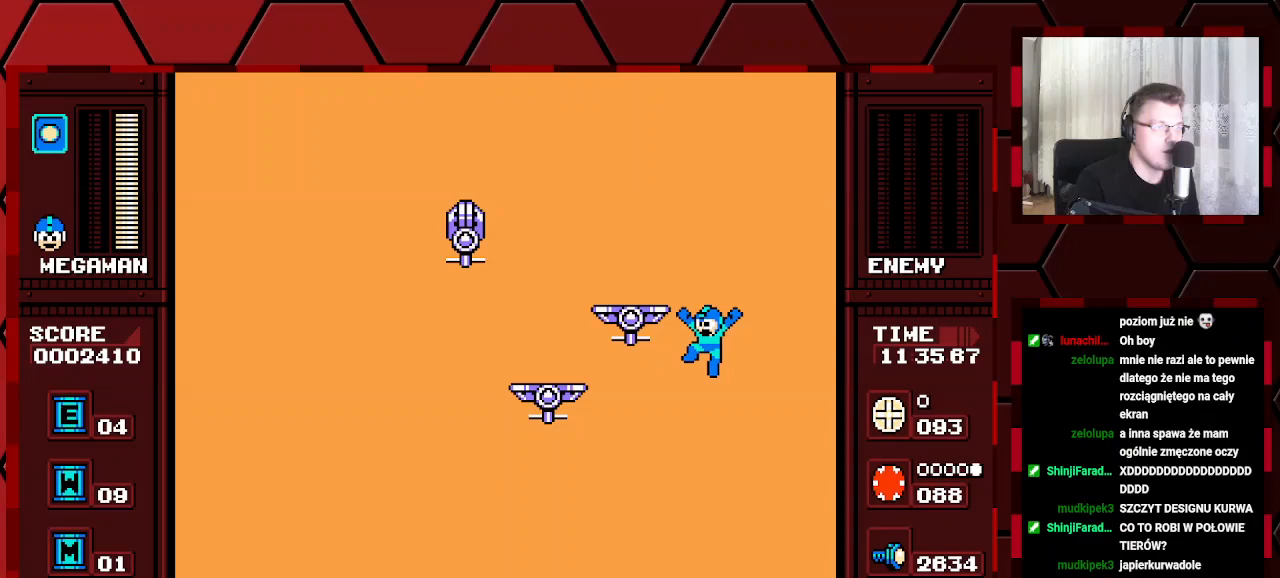
{"buttons": ["DPAD_LEFT"], "events": [[100, "DPAD_LEFT", "down"]]}
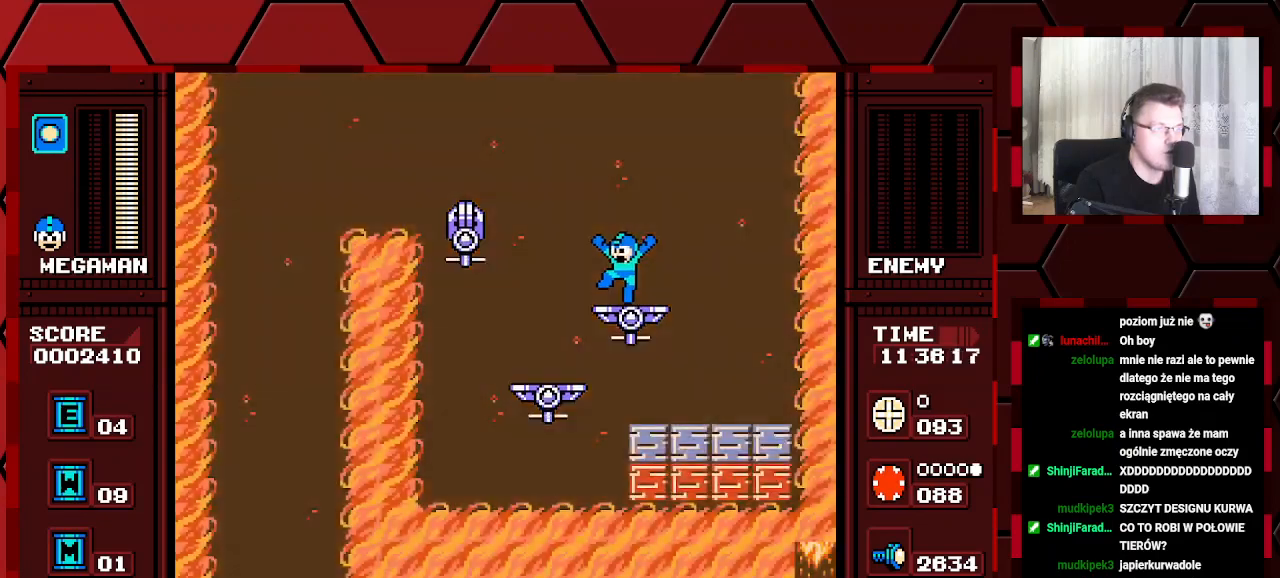
{"buttons": [], "events": [[133, "DPAD_LEFT", "up"]]}
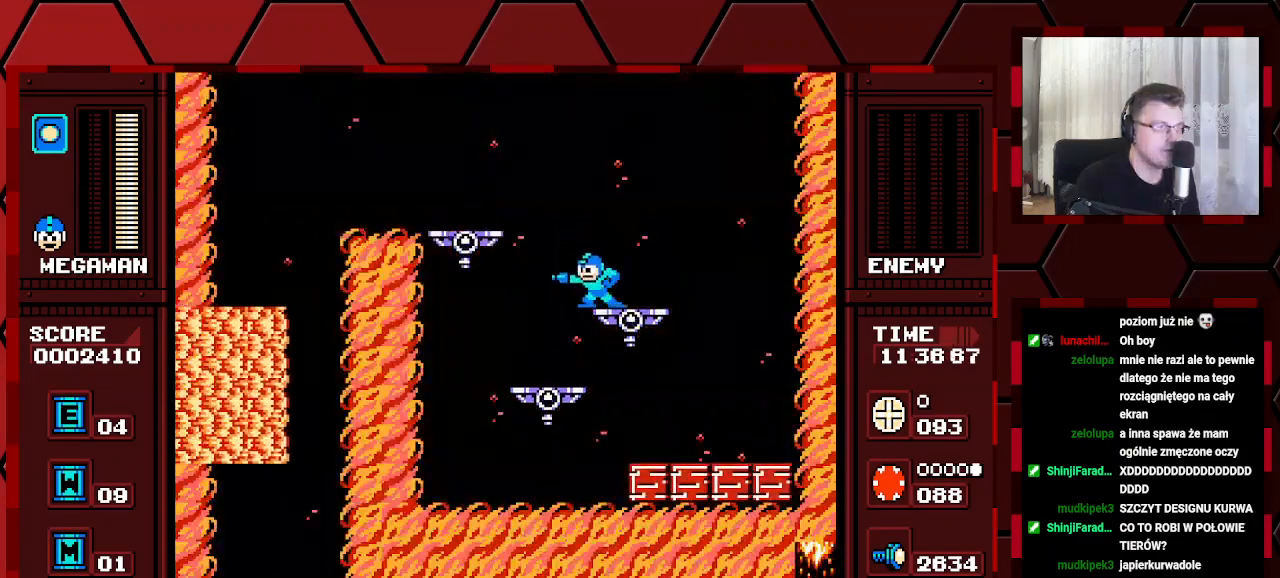
{"buttons": ["DPAD_LEFT"], "events": [[100, "DPAD_LEFT", "down"]]}
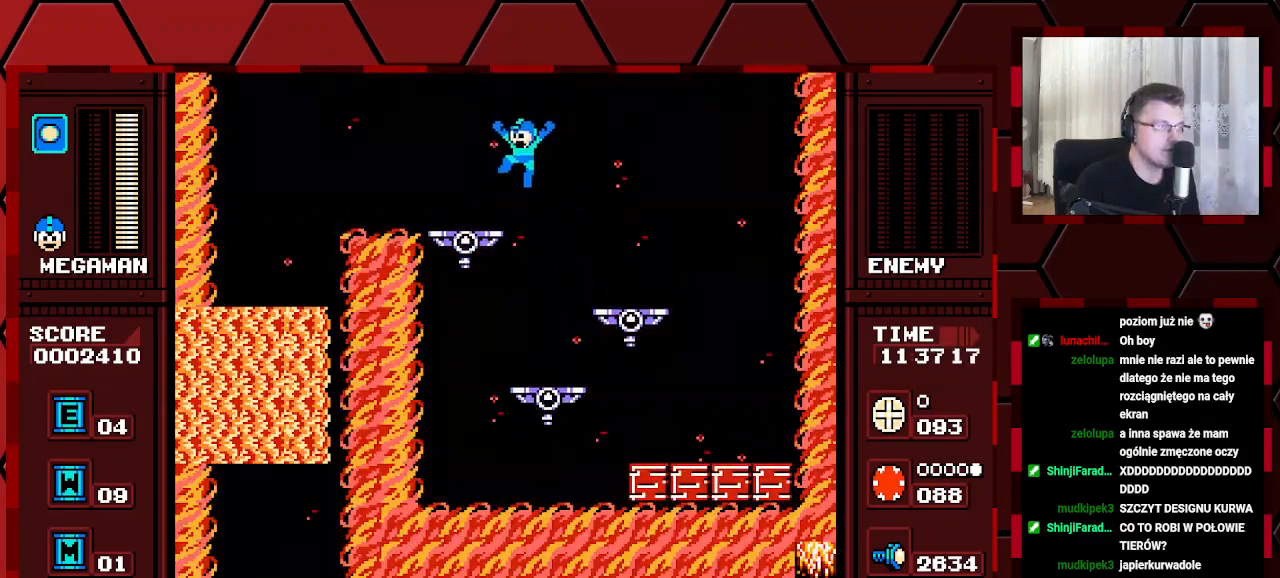
{"buttons": ["DPAD_LEFT"], "events": [[350, "DPAD_LEFT", "up"], [433, "DPAD_LEFT", "down"]]}
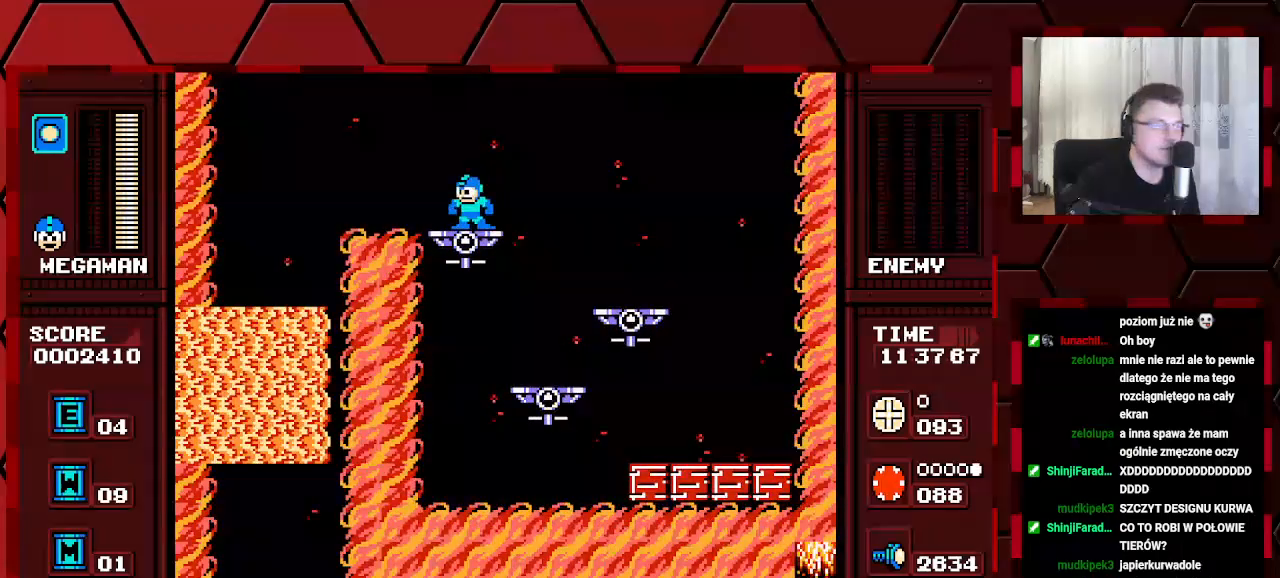
{"buttons": [], "events": [[250, "DPAD_LEFT", "up"]]}
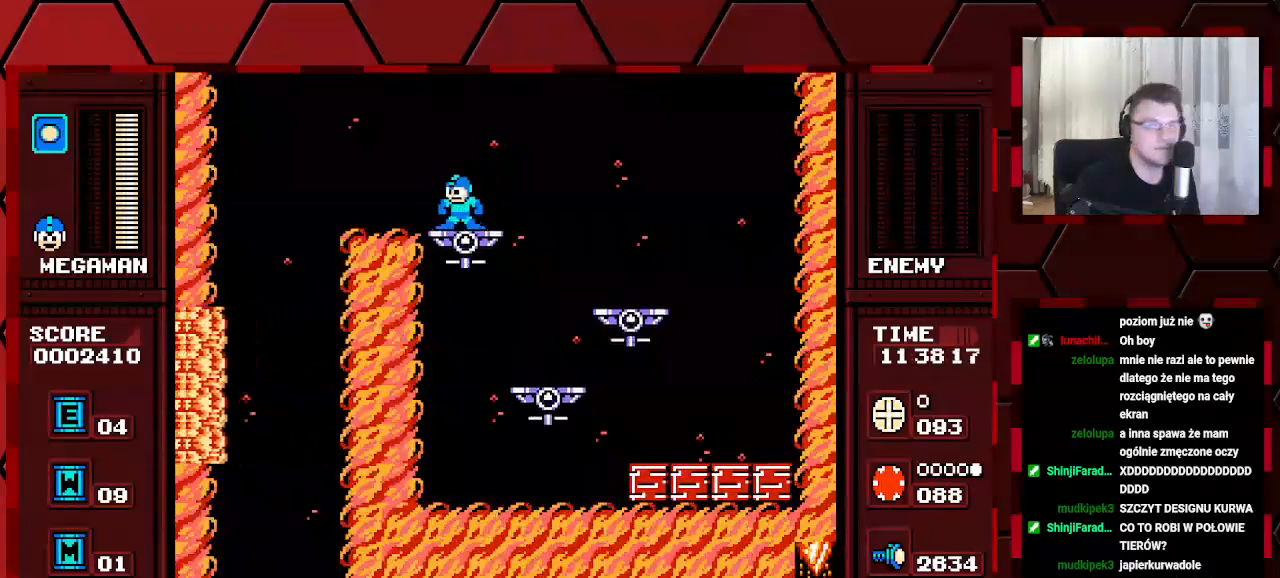
{"buttons": ["DPAD_LEFT"], "events": [[67, "DPAD_LEFT", "down"]]}
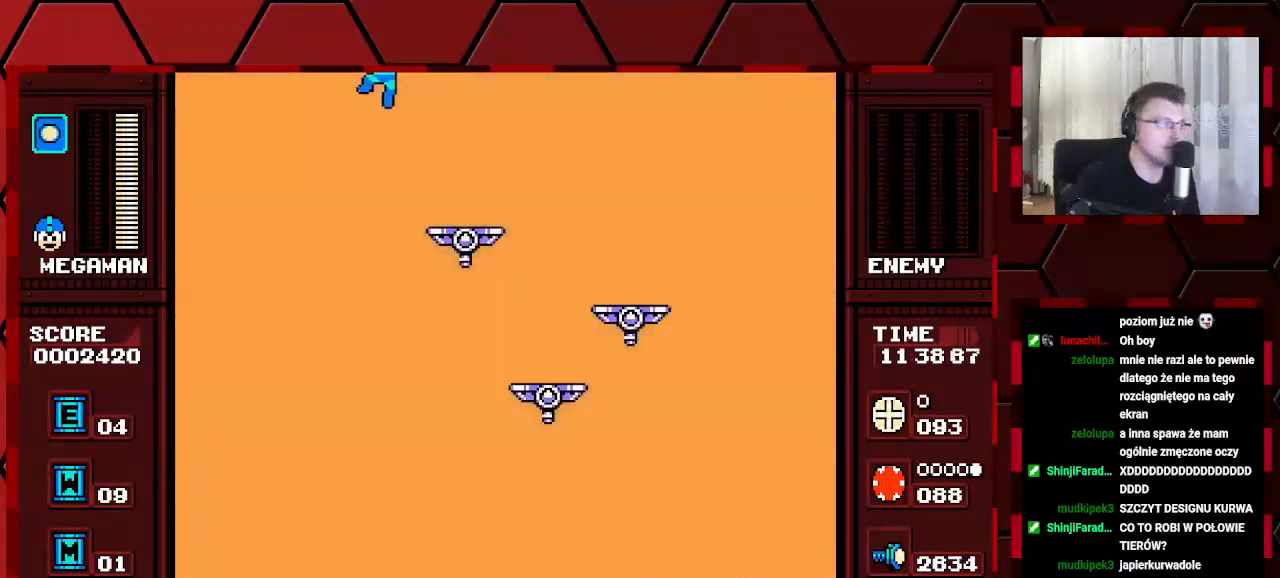
{"buttons": [], "events": [[450, "DPAD_LEFT", "up"]]}
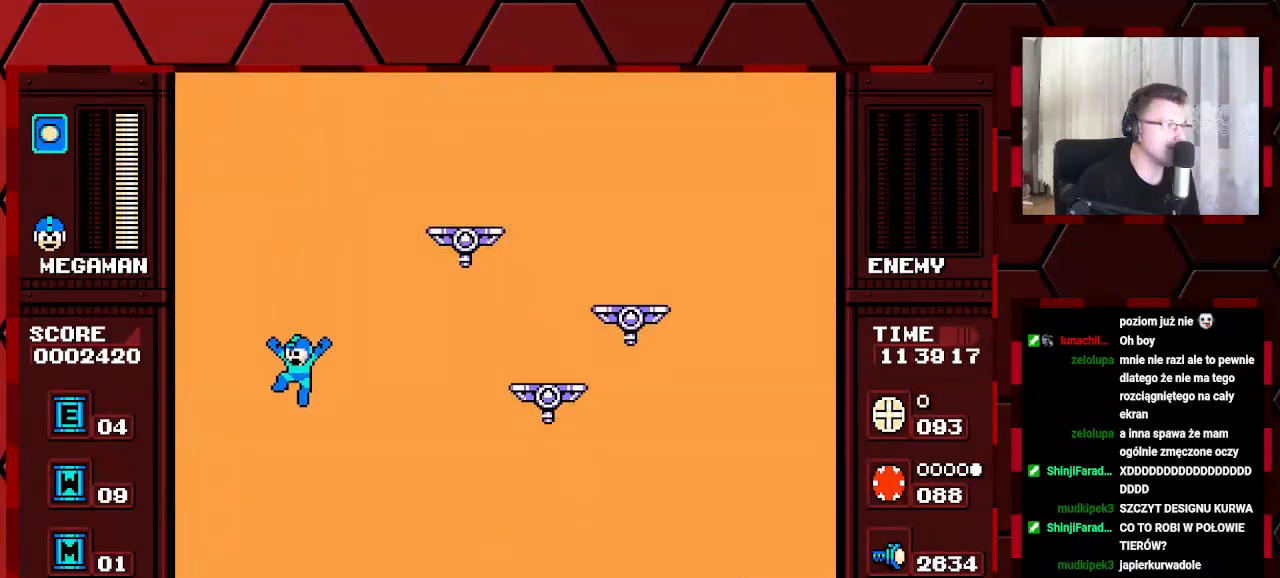
{"buttons": [], "events": []}
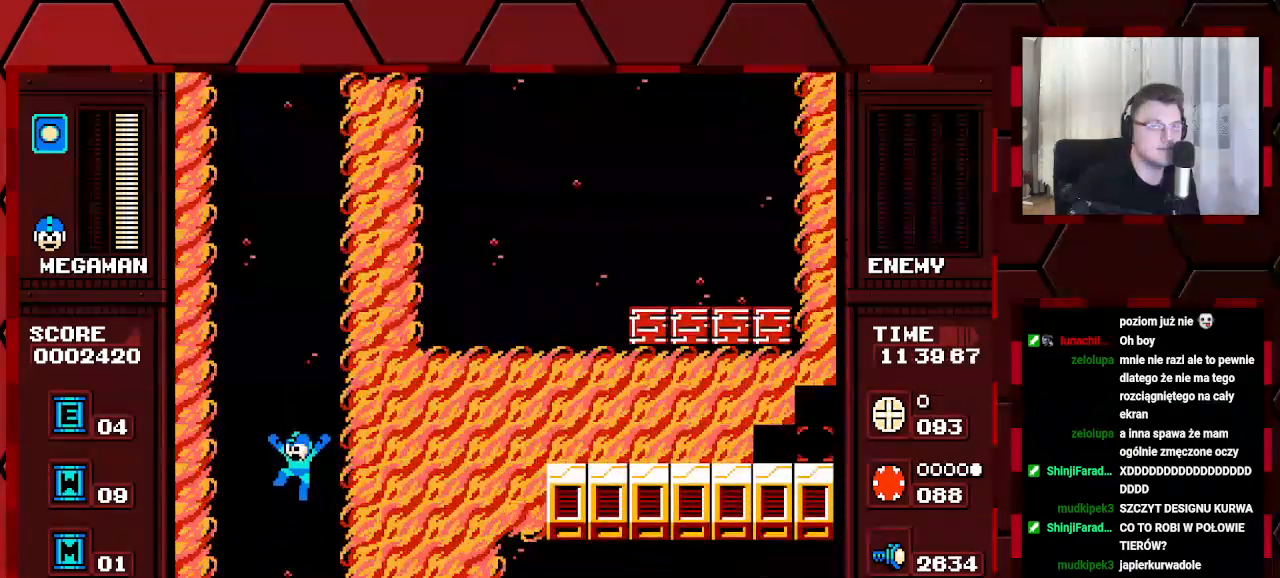
{"buttons": [], "events": []}
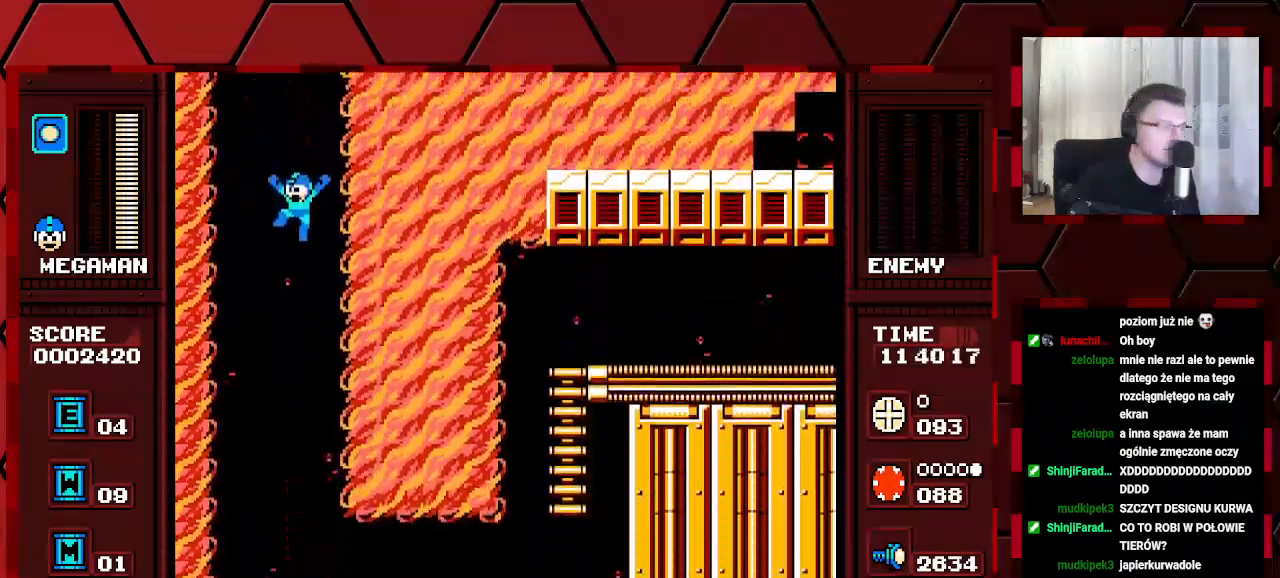
{"buttons": ["DPAD_RIGHT"], "events": [[483, "DPAD_RIGHT", "down"]]}
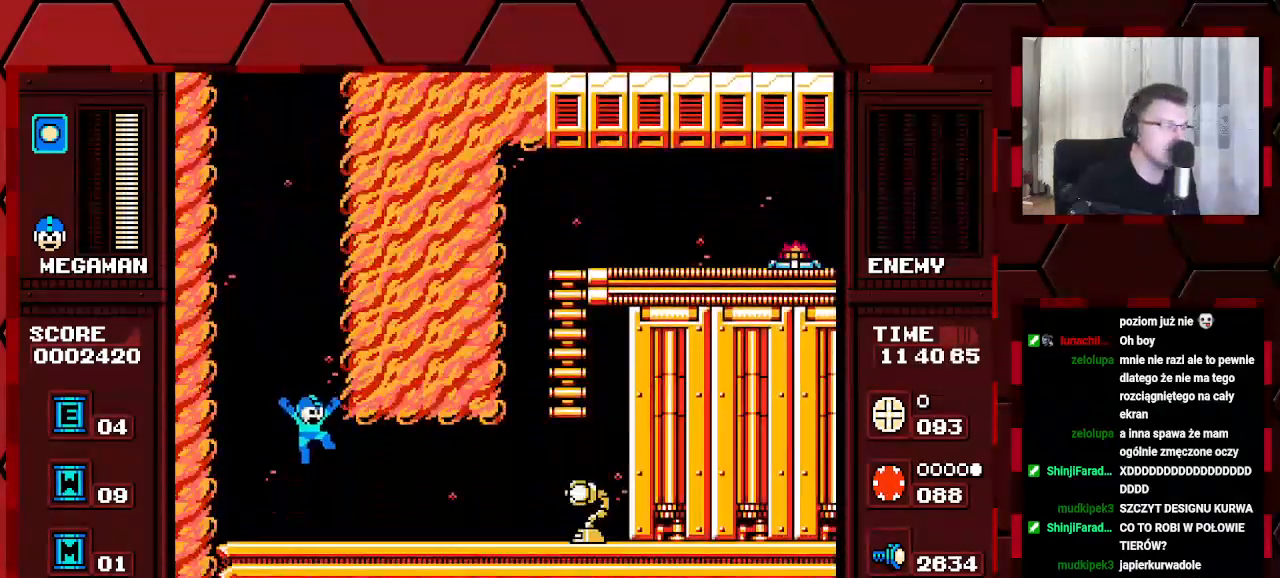
{"buttons": ["DPAD_LEFT"], "events": [[317, "DPAD_RIGHT", "up"], [383, "DPAD_LEFT", "down"]]}
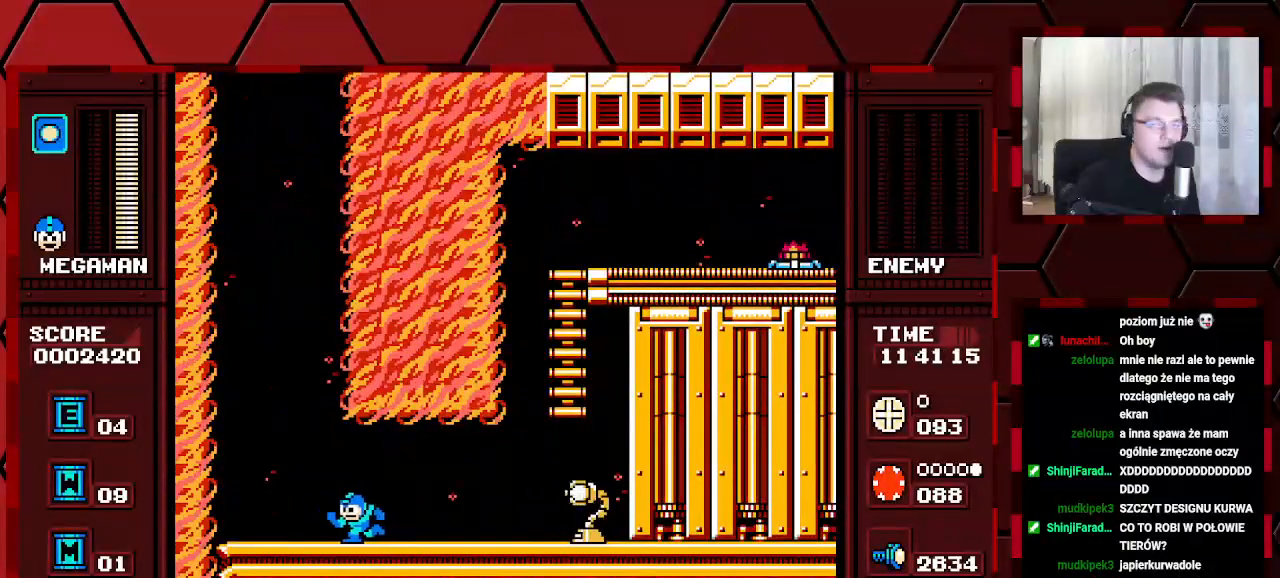
{"buttons": [], "events": [[350, "DPAD_LEFT", "up"], [417, "DPAD_RIGHT", "down"], [483, "DPAD_RIGHT", "up"]]}
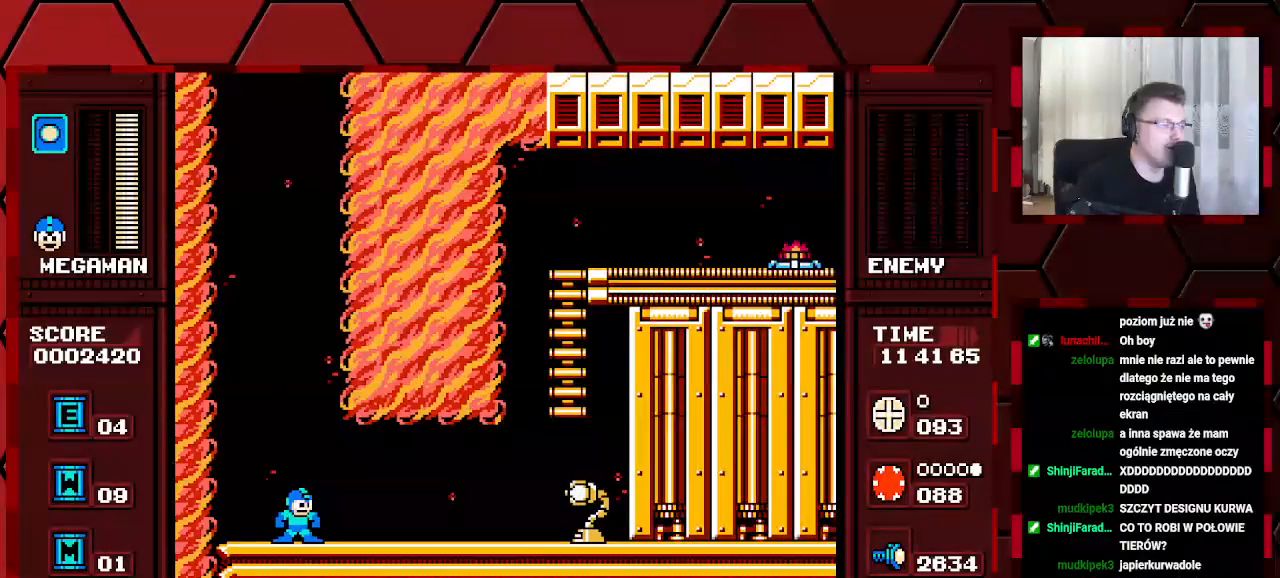
{"buttons": [], "events": [[100, "DPAD_LEFT", "down"], [383, "DPAD_RIGHT", "down"], [400, "DPAD_LEFT", "up"], [450, "DPAD_RIGHT", "up"]]}
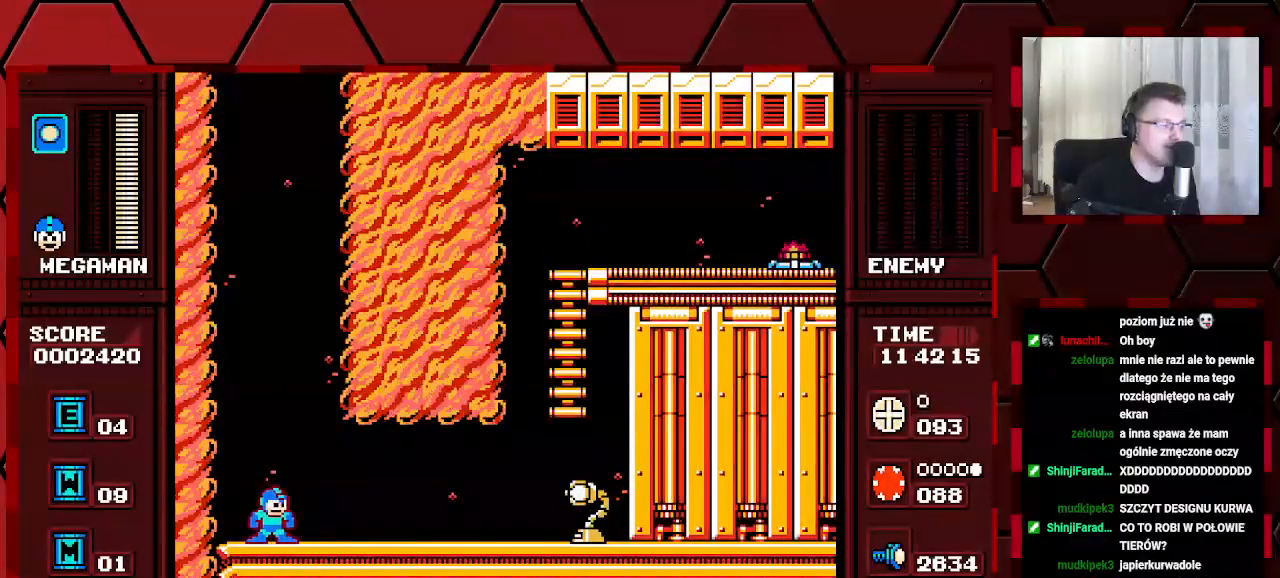
{"buttons": ["X"], "events": [[483, "X", "down"]]}
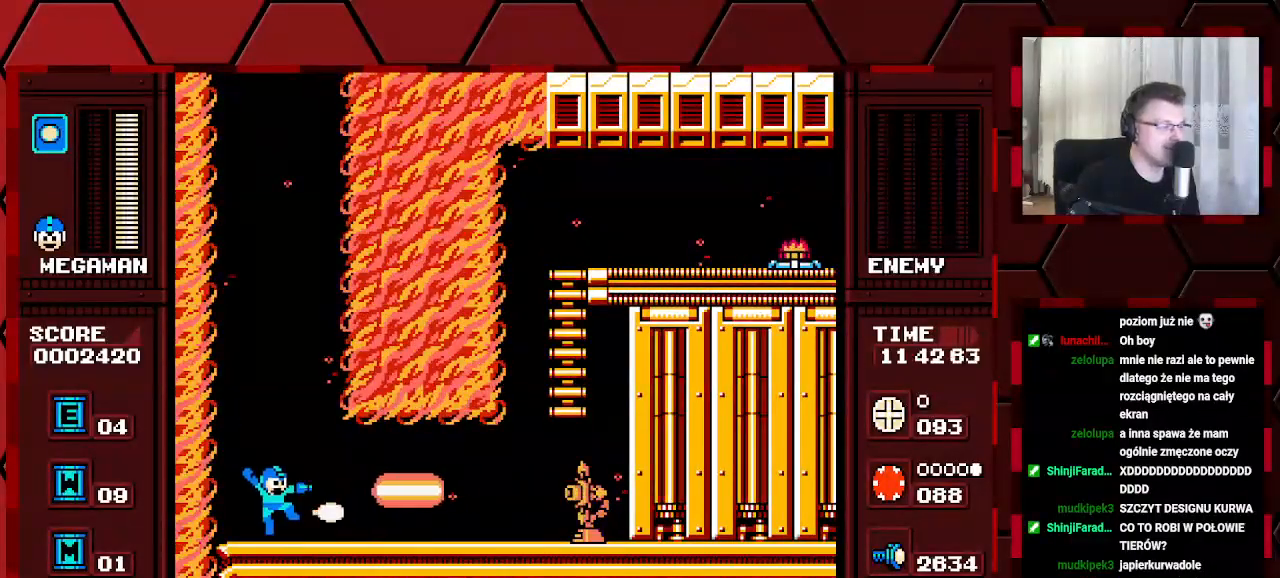
{"buttons": [], "events": [[117, "X", "up"]]}
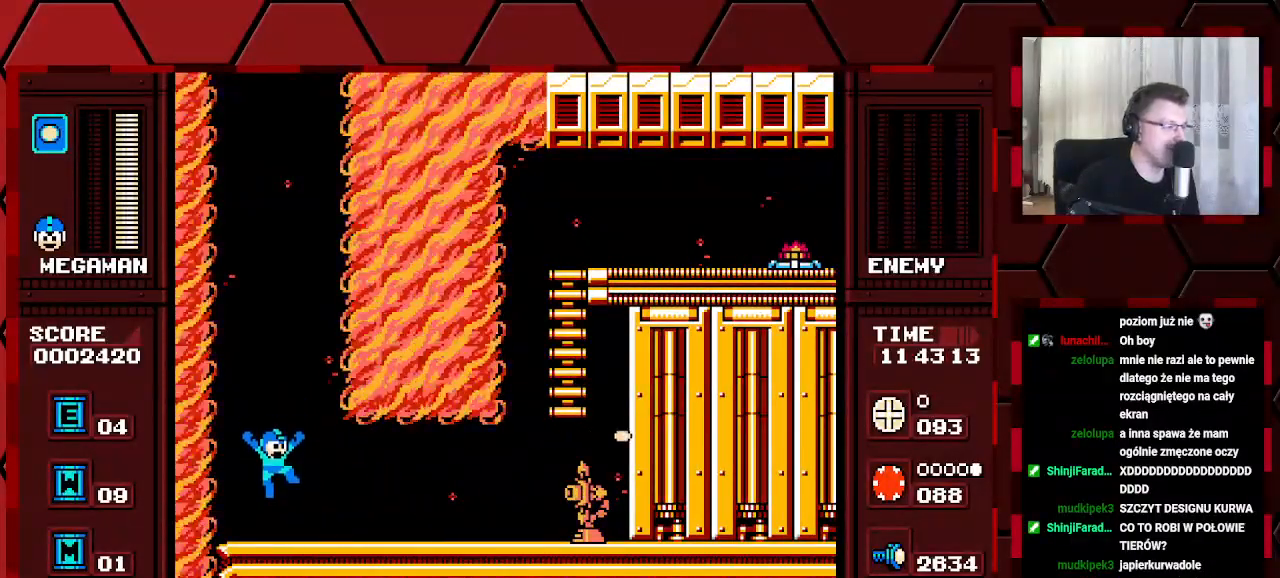
{"buttons": ["DPAD_RIGHT"], "events": [[50, "DPAD_RIGHT", "down"]]}
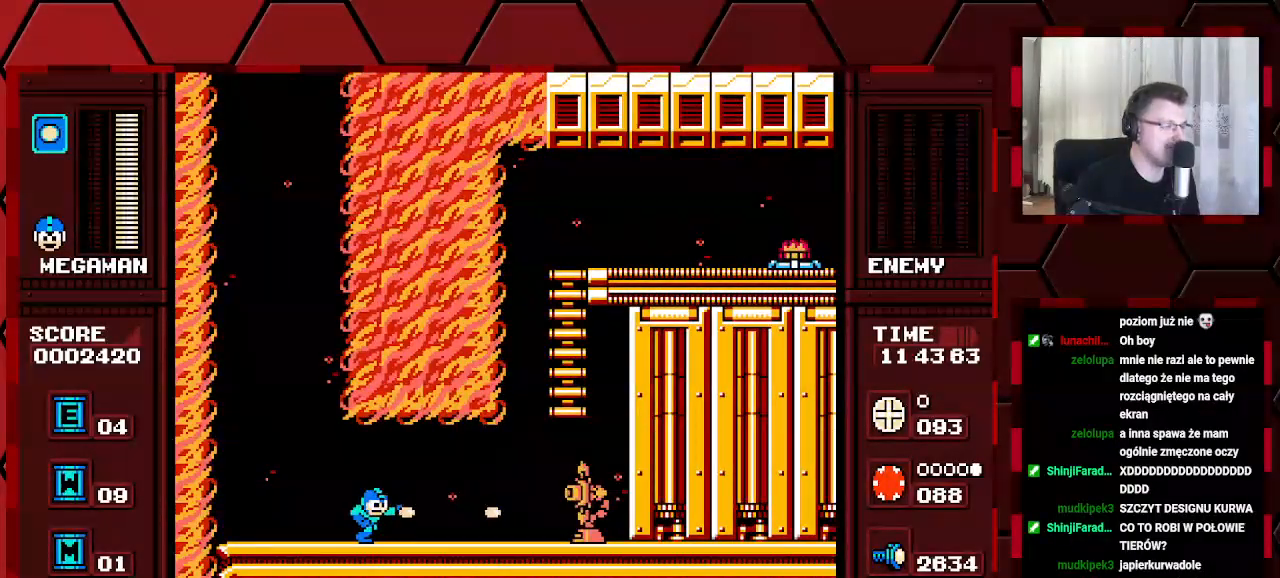
{"buttons": ["DPAD_RIGHT"], "events": []}
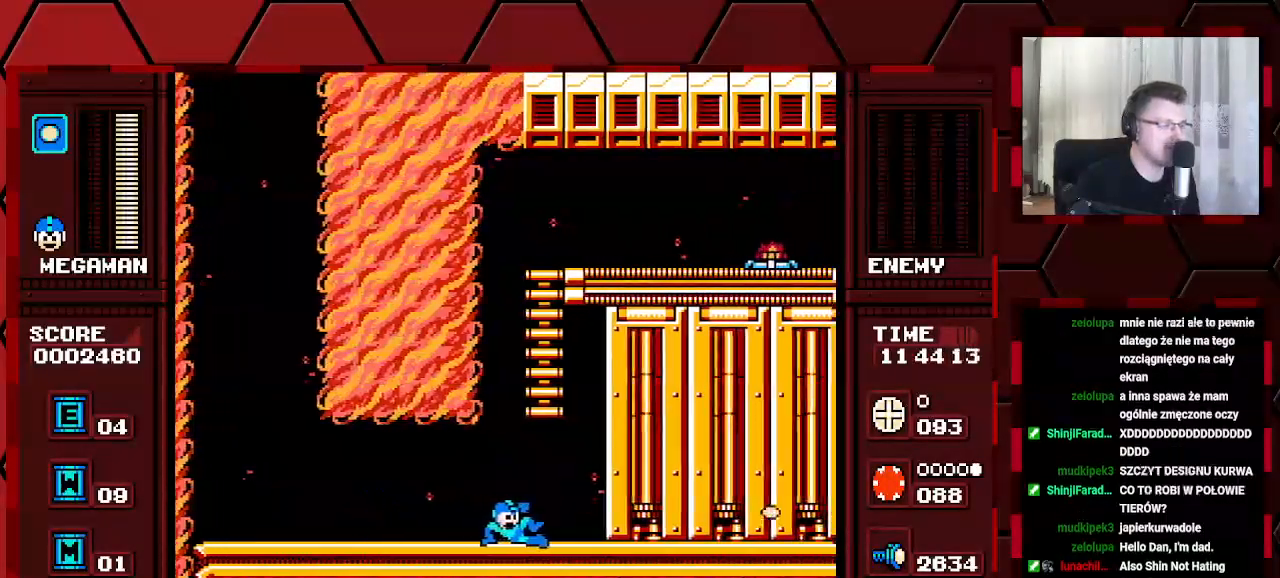
{"buttons": ["DPAD_UP", "DPAD_LEFT"], "events": [[250, "DPAD_RIGHT", "up"], [350, "DPAD_LEFT", "down"], [433, "DPAD_UP", "down"]]}
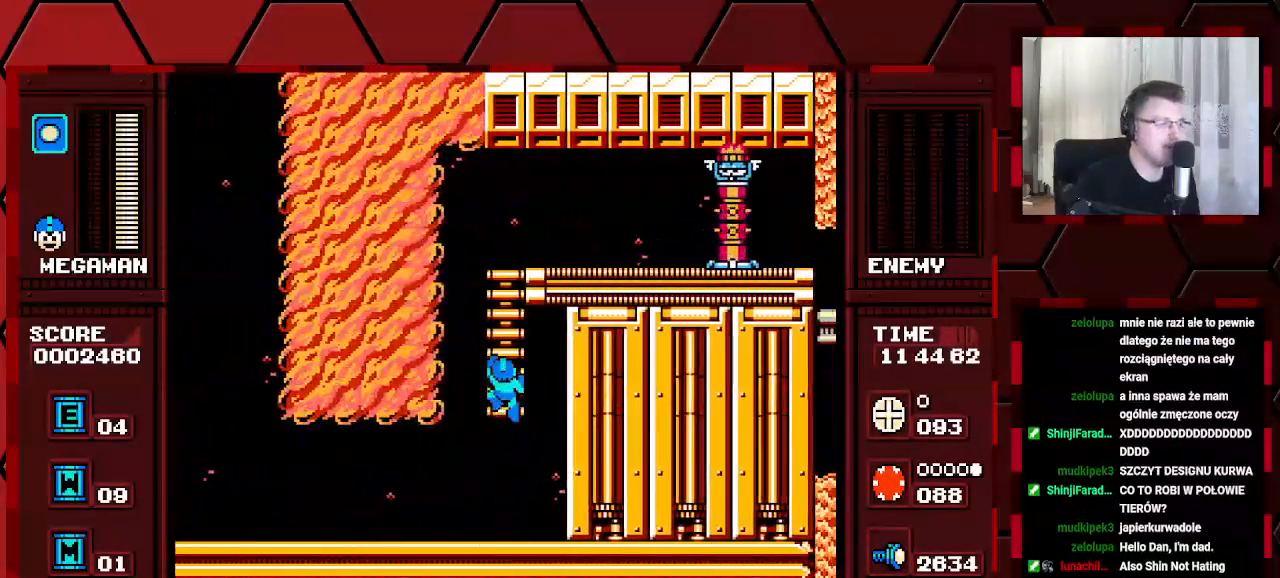
{"buttons": ["DPAD_UP"], "events": [[100, "DPAD_LEFT", "up"]]}
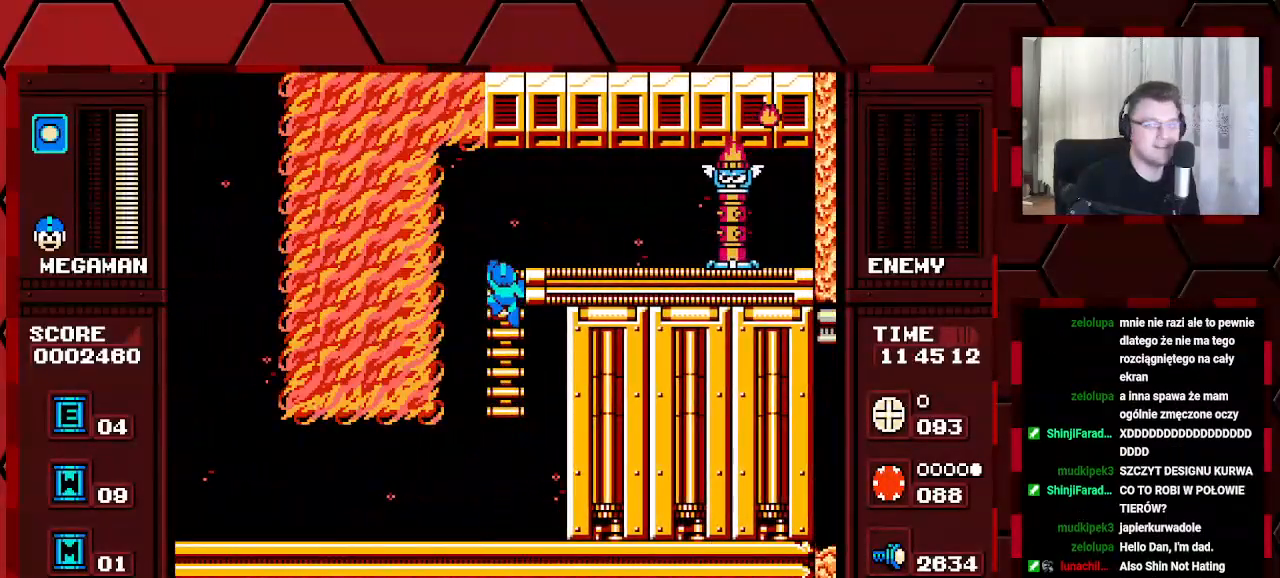
{"buttons": ["DPAD_UP"], "events": []}
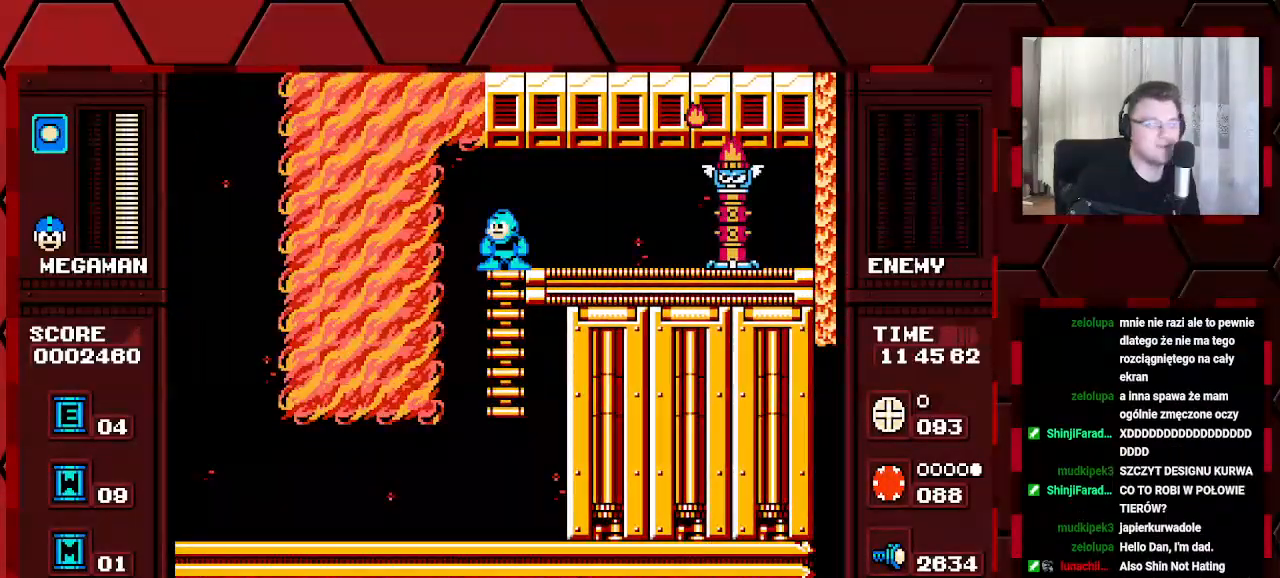
{"buttons": [], "events": [[33, "DPAD_UP", "up"], [50, "DPAD_RIGHT", "down"], [133, "DPAD_RIGHT", "up"]]}
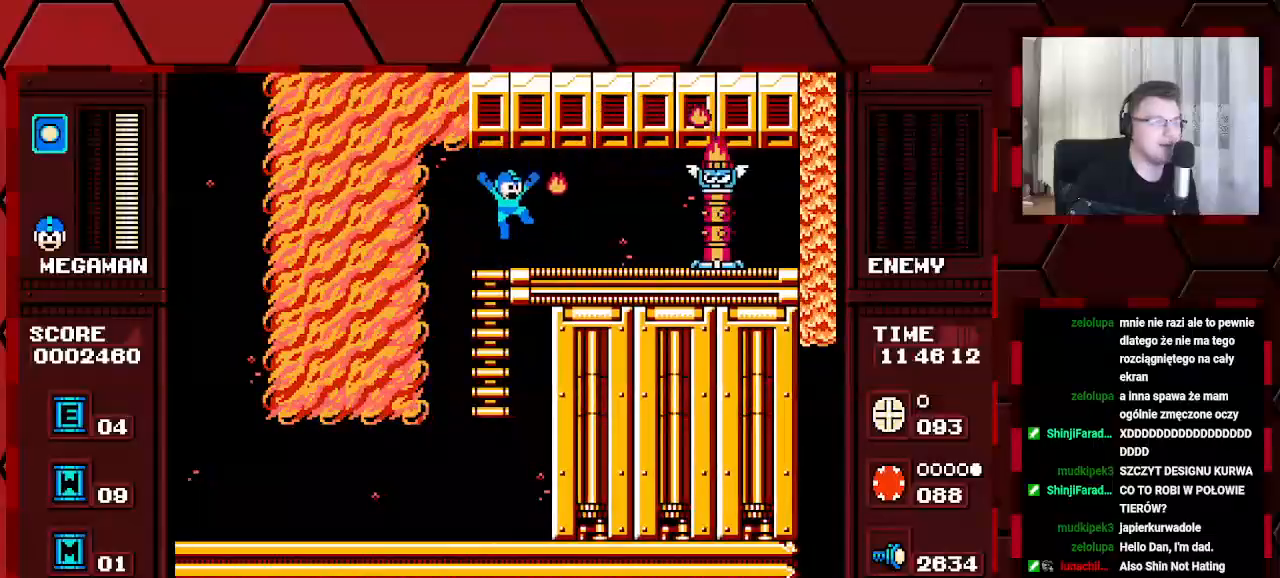
{"buttons": [], "events": []}
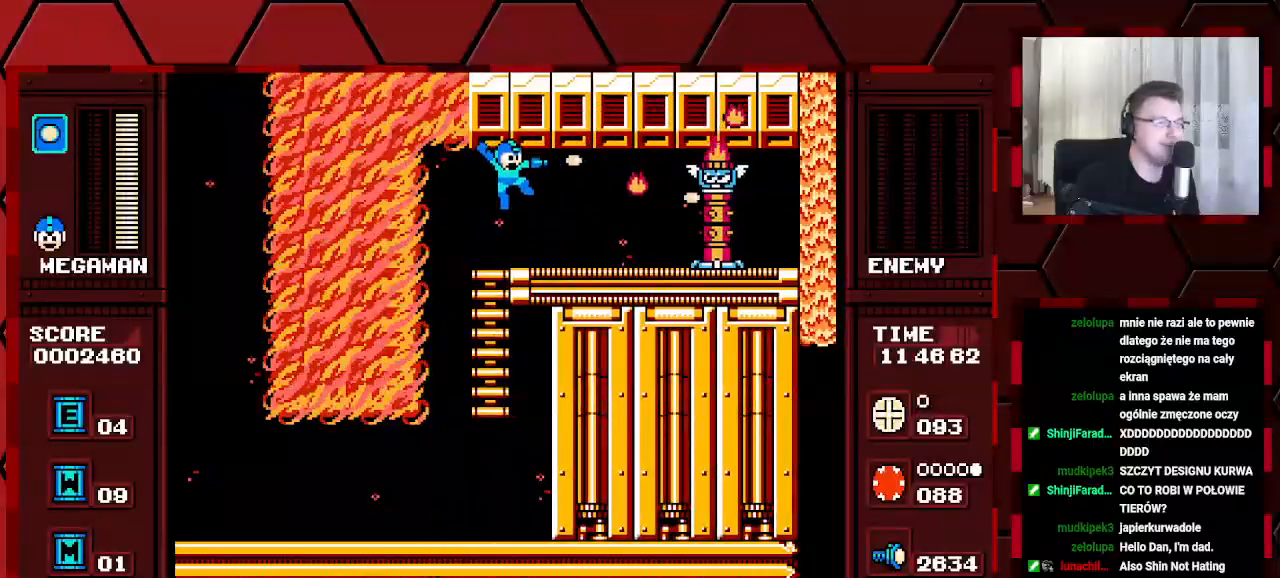
{"buttons": [], "events": []}
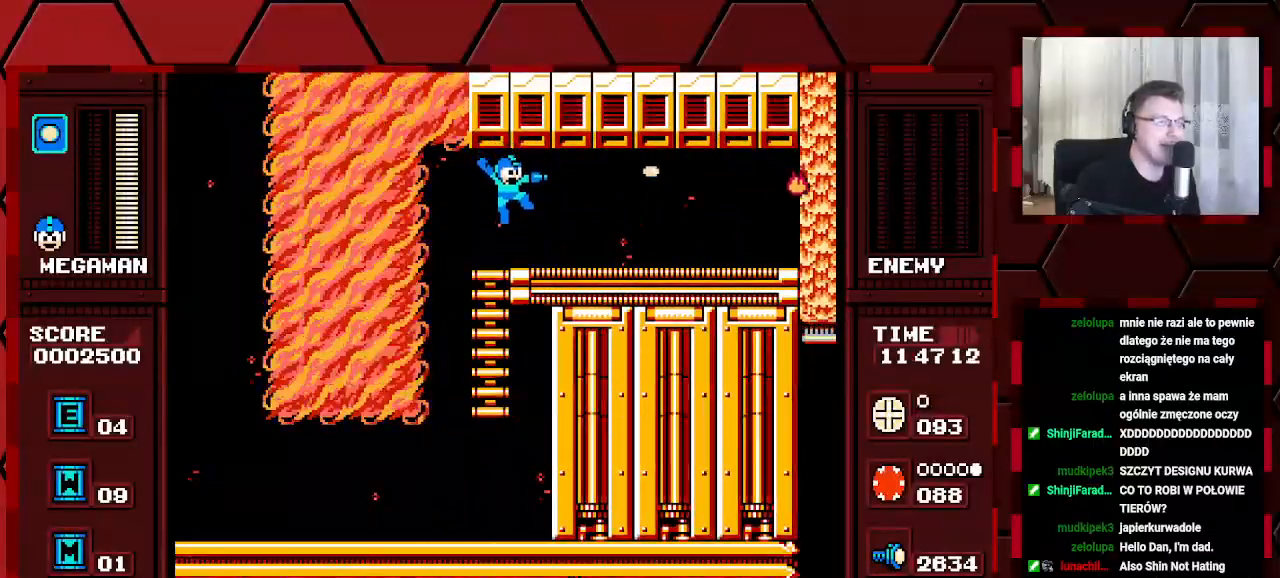
{"buttons": ["DPAD_RIGHT"], "events": [[17, "DPAD_RIGHT", "down"]]}
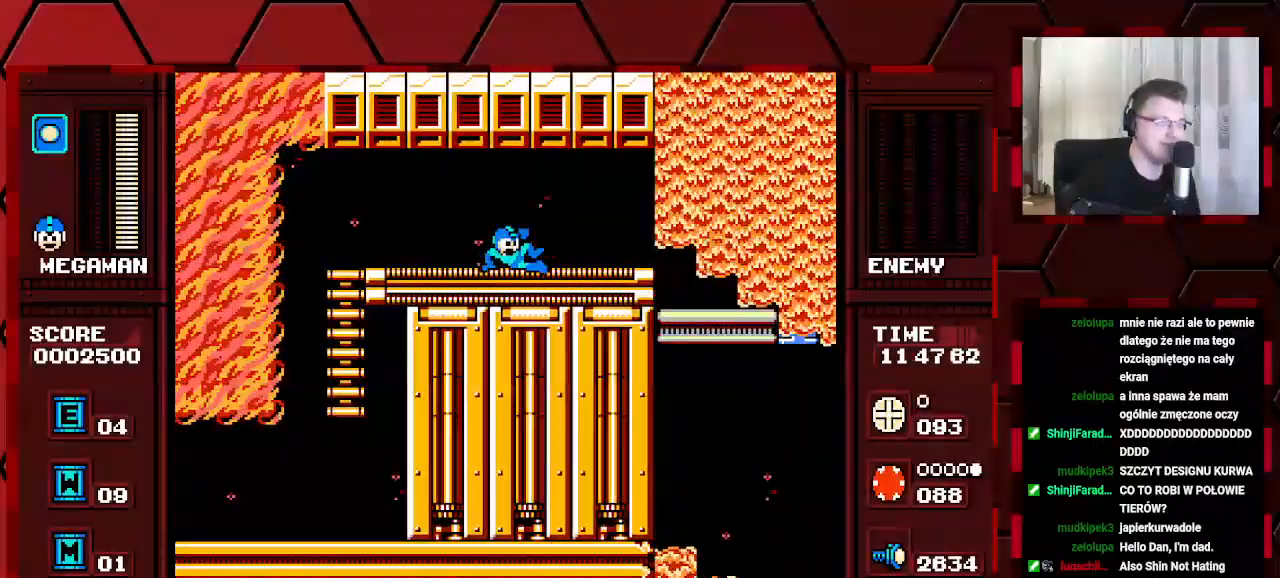
{"buttons": [], "events": [[200, "DPAD_RIGHT", "up"]]}